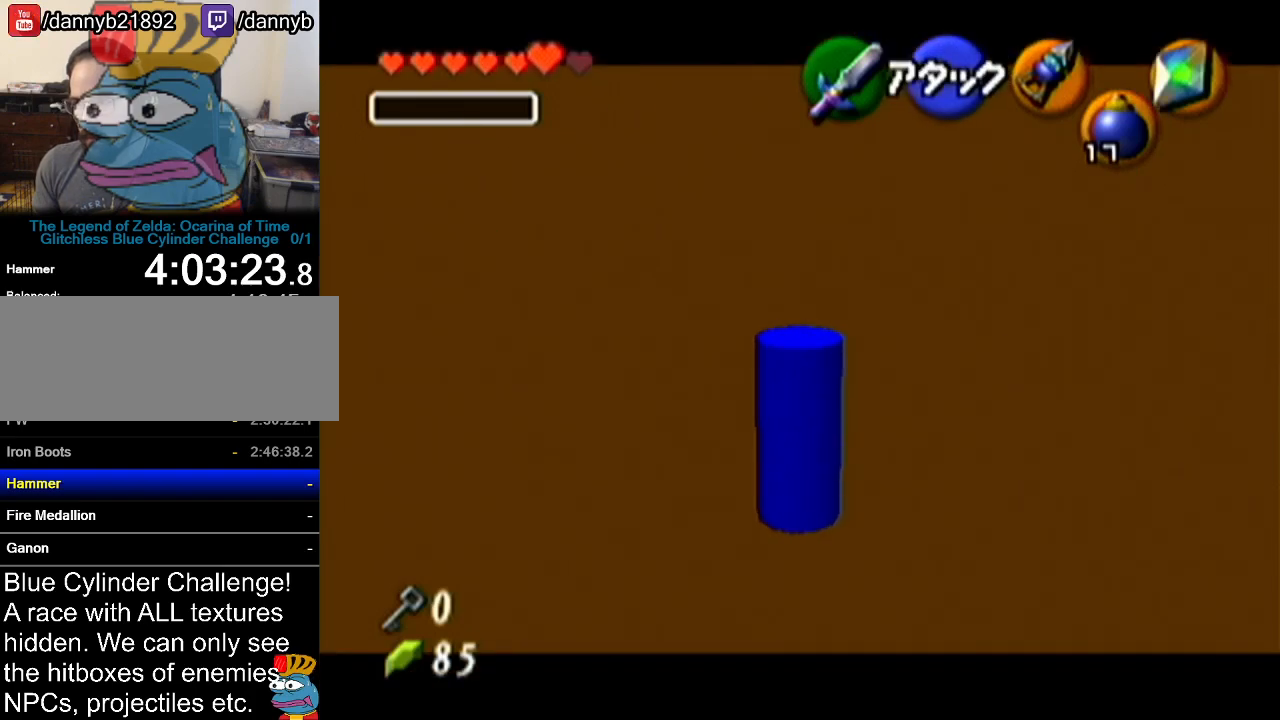
Gameplay with a controller (Nintendo layout); each line is a JSON object with the inputs held at the frame after it. "events" lists button and stick changes between this image and that frame as [ms after this image, input, new state], when the widget could be followed in between. Not read: L3 R3.
{"buttons": [], "left_stick": "up", "events": []}
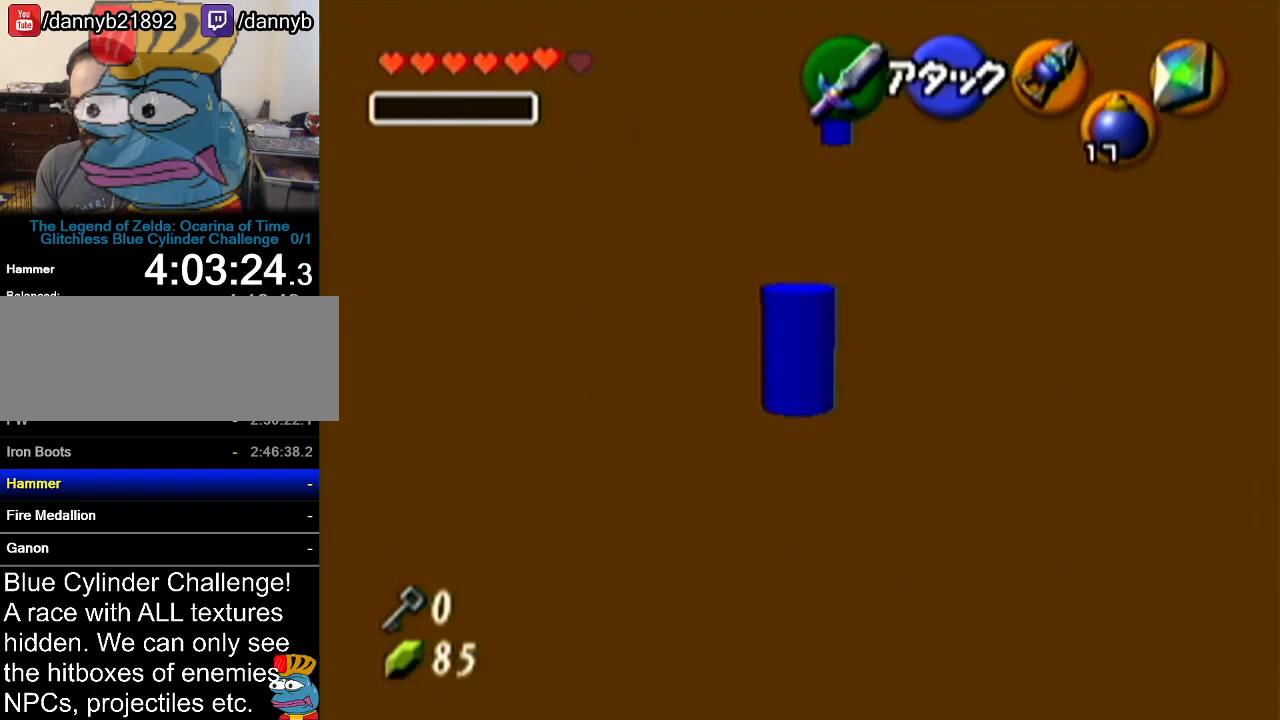
{"buttons": [], "left_stick": "up", "events": [[83, "left_stick", "up-left"], [484, "left_stick", "up"]]}
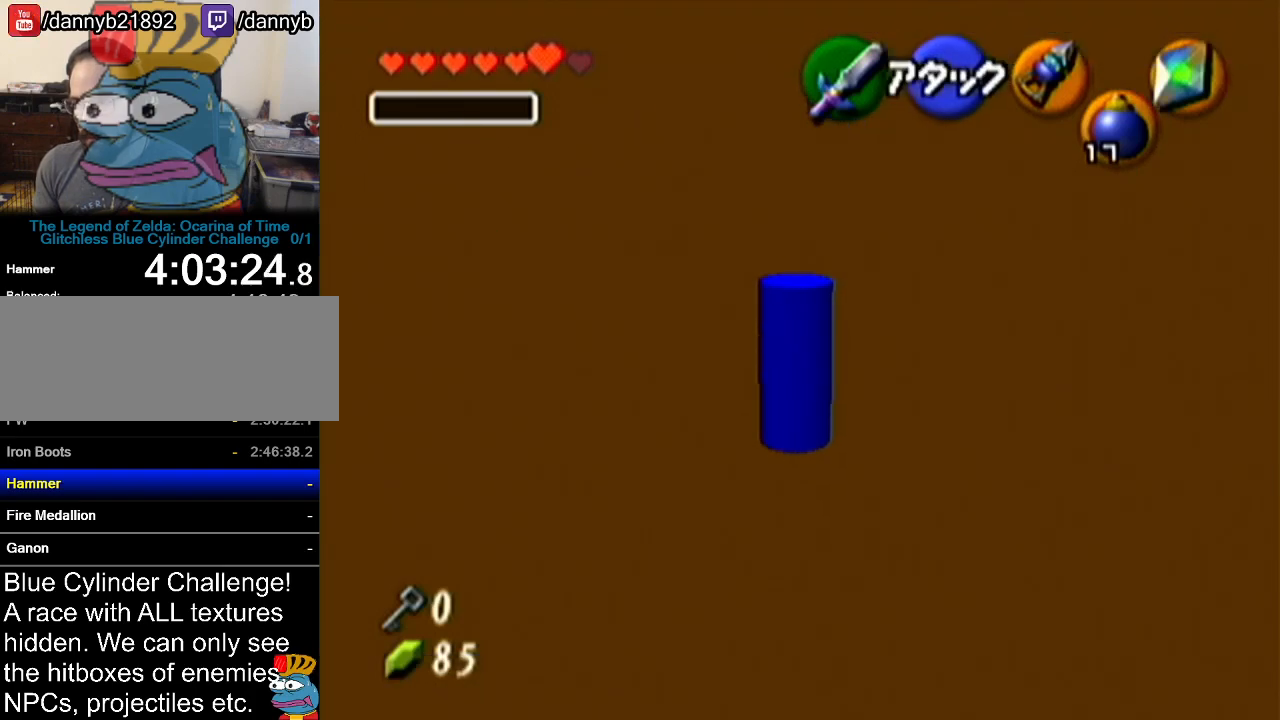
{"buttons": [], "left_stick": "up-left", "events": [[367, "left_stick", "up-left"]]}
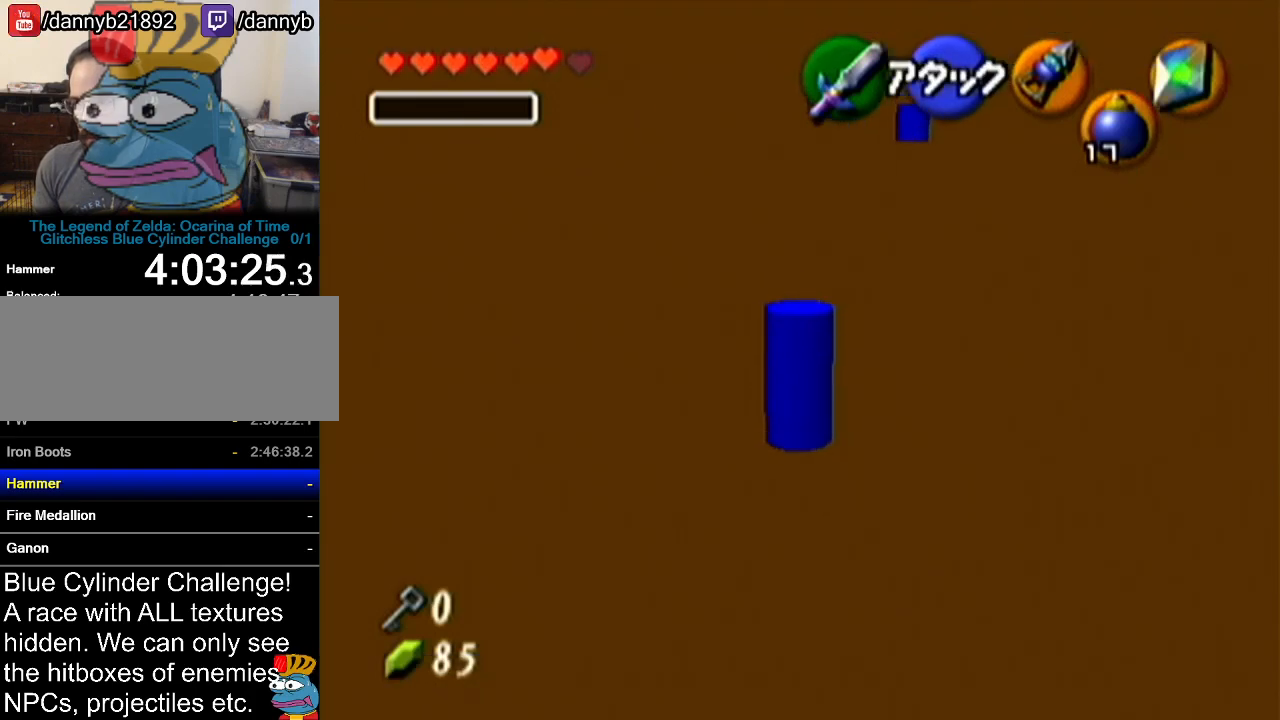
{"buttons": [], "left_stick": "up", "events": [[417, "left_stick", "up"]]}
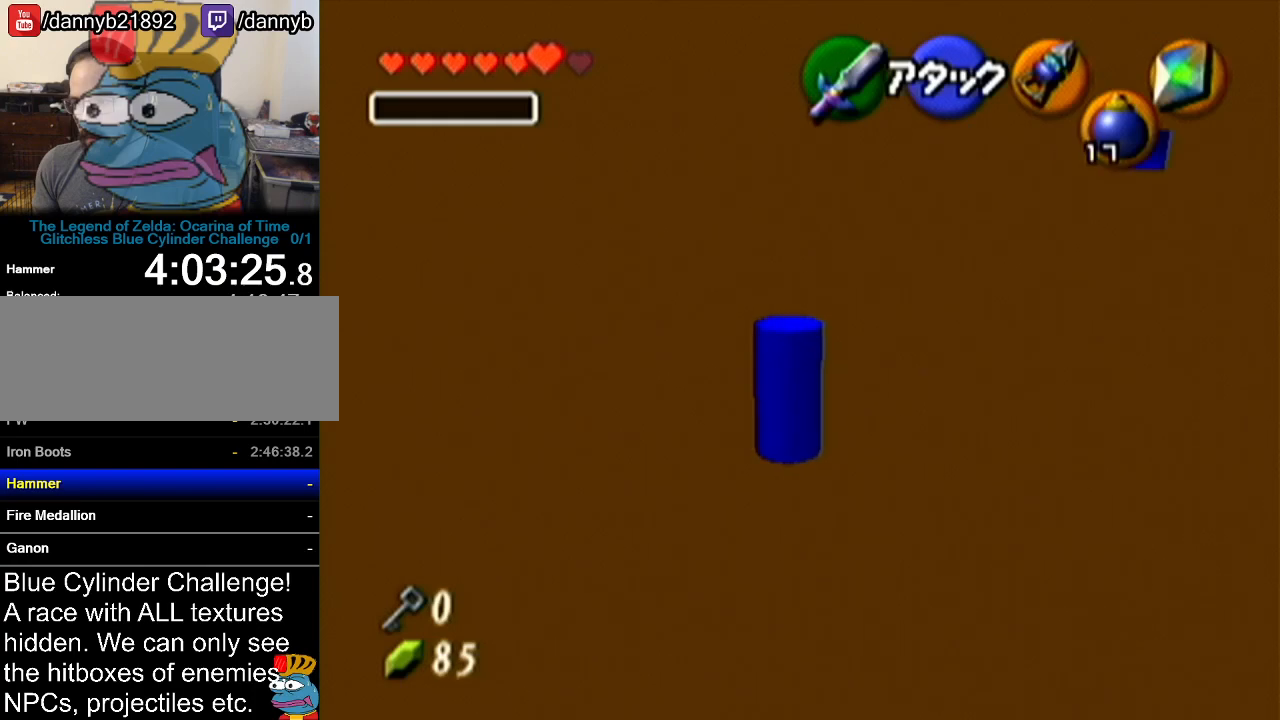
{"buttons": ["A"], "left_stick": "up", "events": [[301, "A", "down"], [417, "A", "up"], [484, "A", "down"]]}
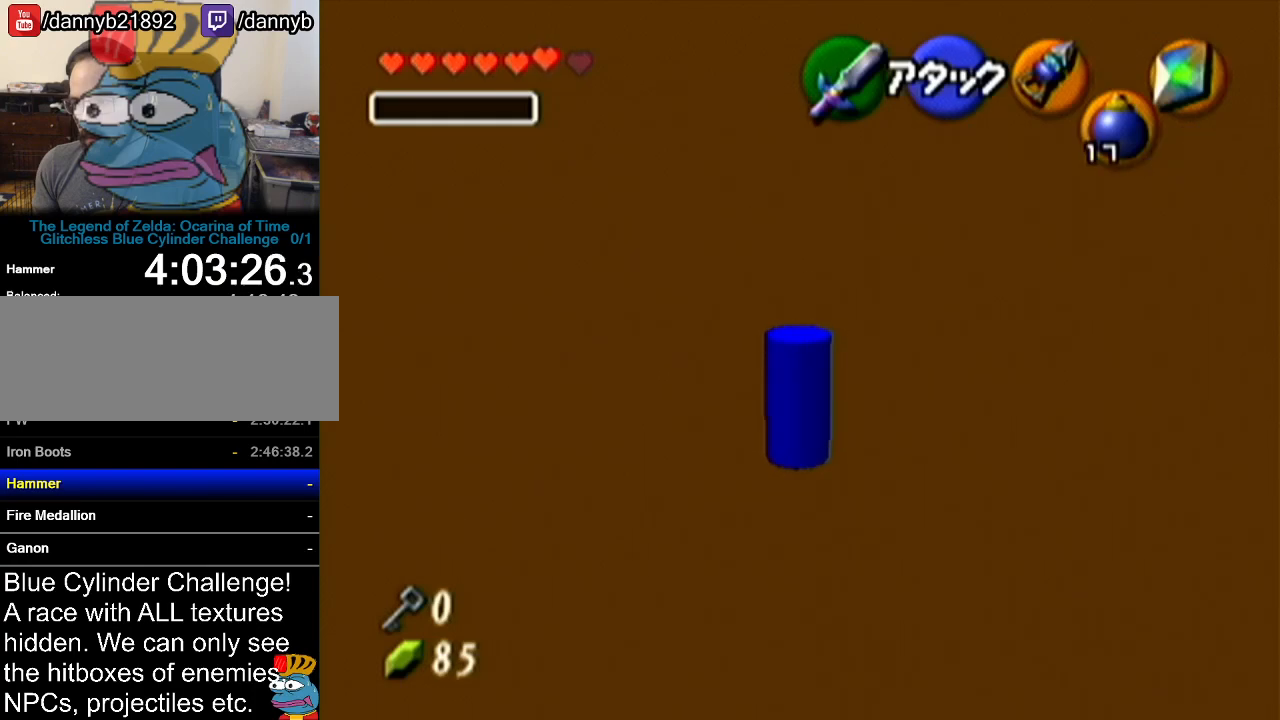
{"buttons": ["A"], "left_stick": "up", "events": [[83, "A", "up"], [133, "A", "down"], [200, "A", "up"], [300, "A", "down"], [400, "A", "up"], [450, "A", "down"]]}
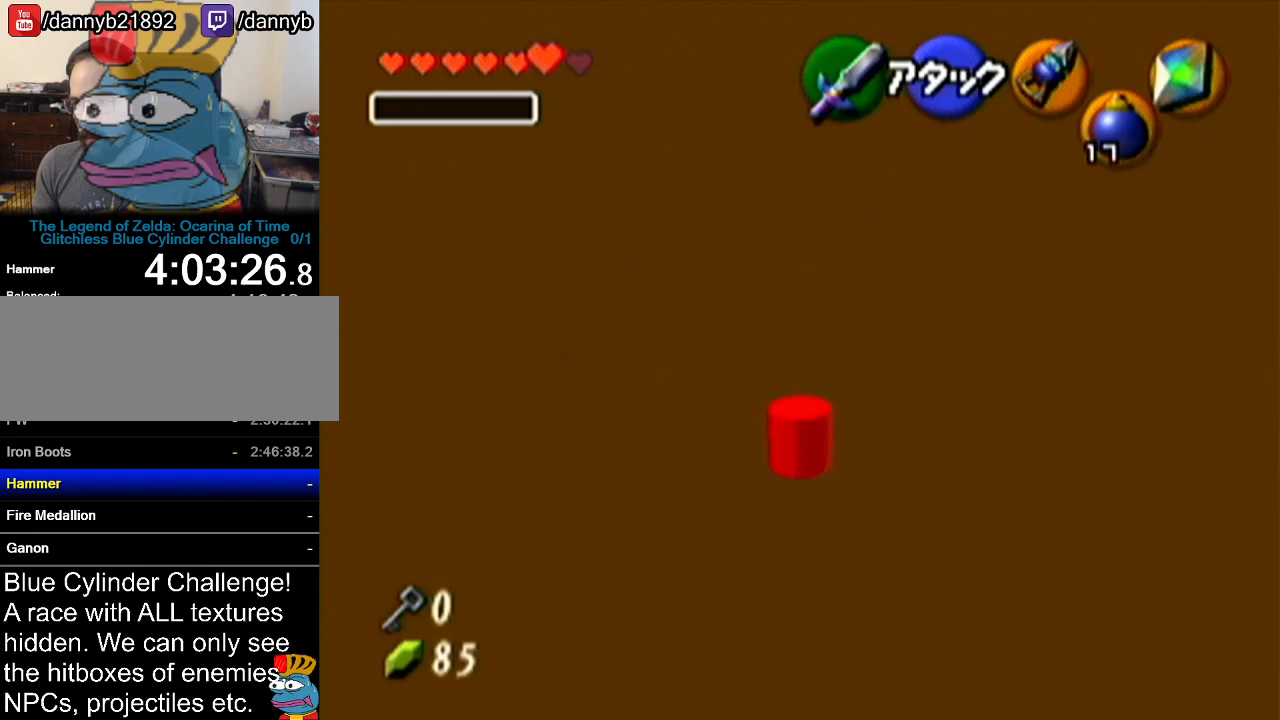
{"buttons": [], "left_stick": "right", "events": [[50, "A", "up"], [84, "left_stick", "up-right"], [234, "left_stick", "right"]]}
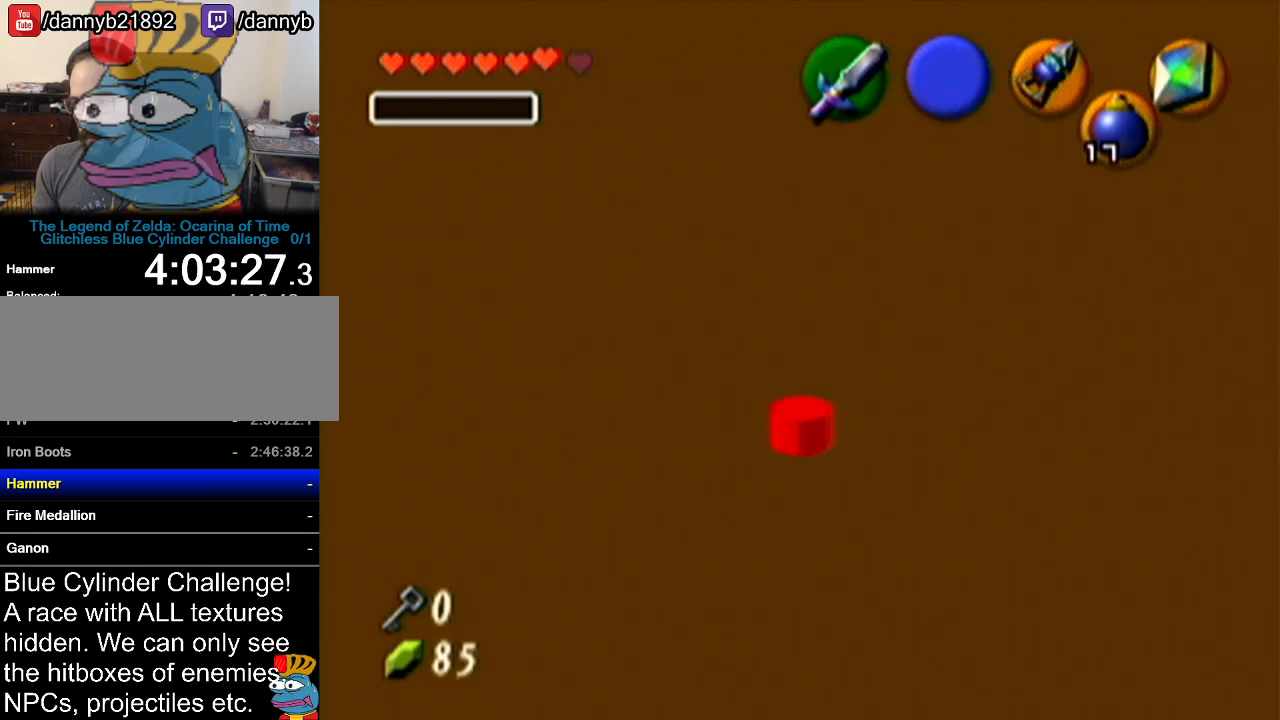
{"buttons": [], "left_stick": "right", "events": []}
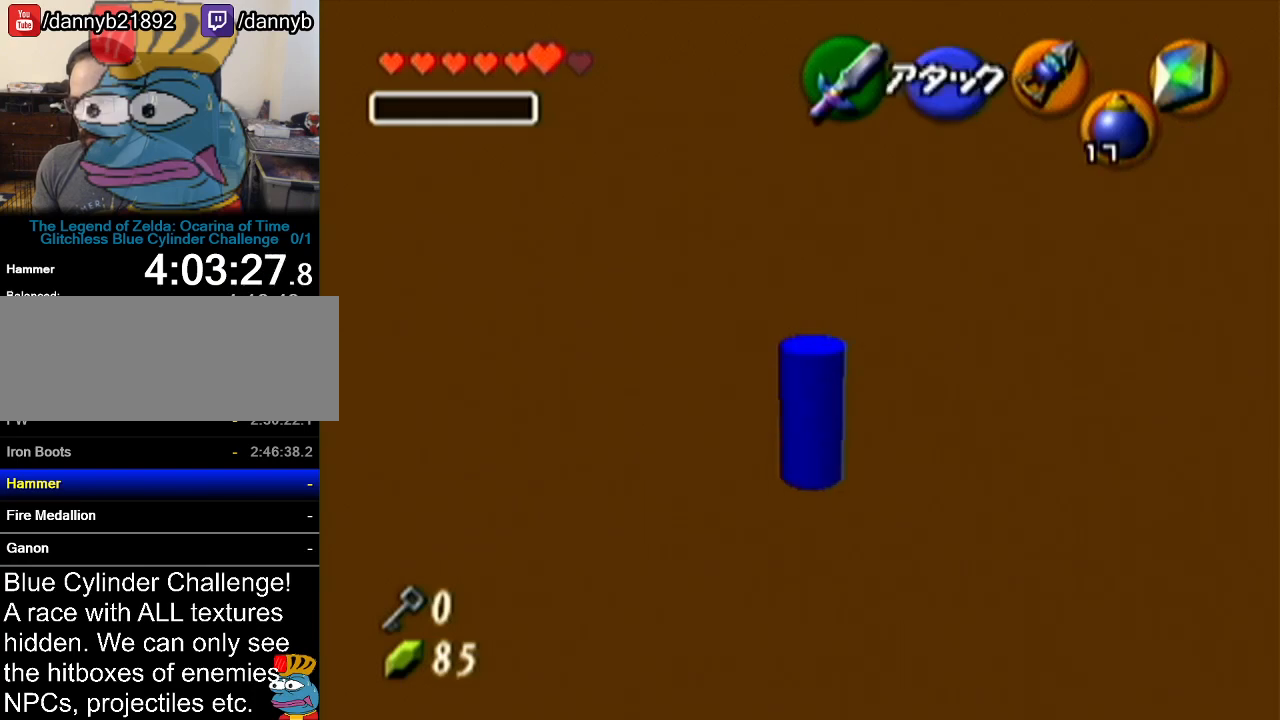
{"buttons": [], "left_stick": "up", "events": [[17, "Z", "down"], [50, "left_stick", "center"], [201, "Z", "up"], [317, "left_stick", "up"]]}
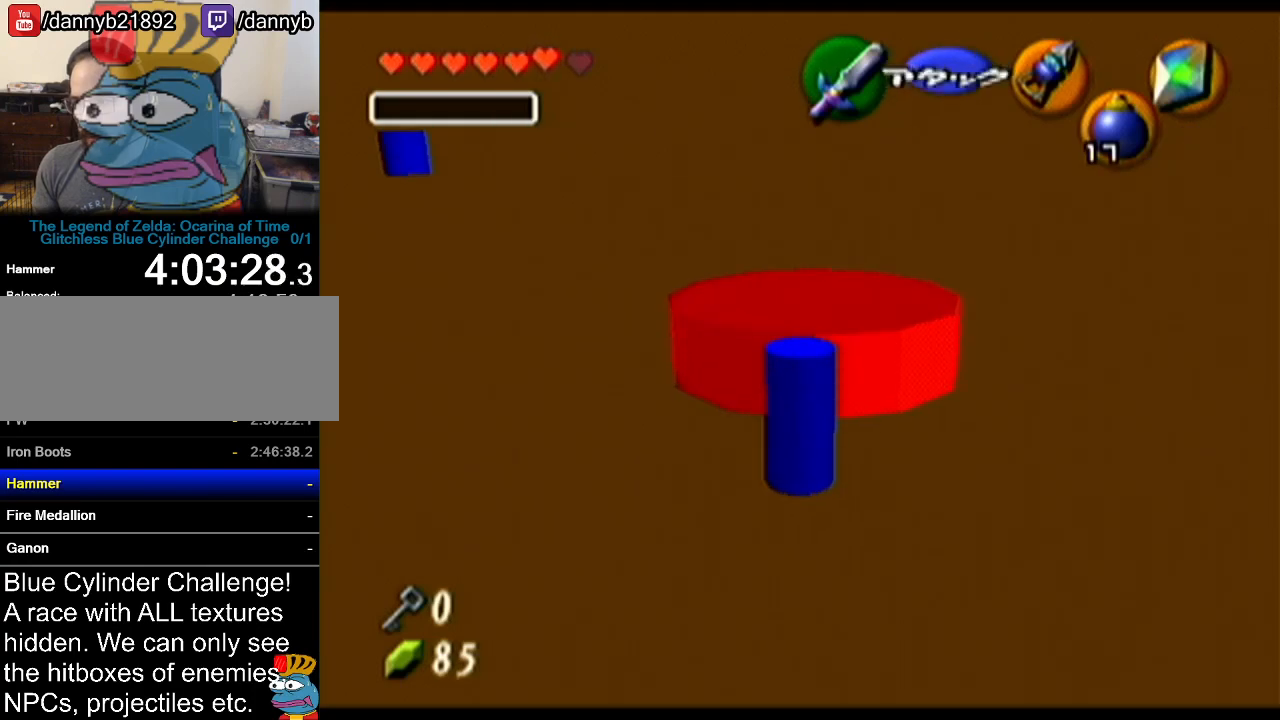
{"buttons": [], "left_stick": "center", "events": [[300, "left_stick", "center"]]}
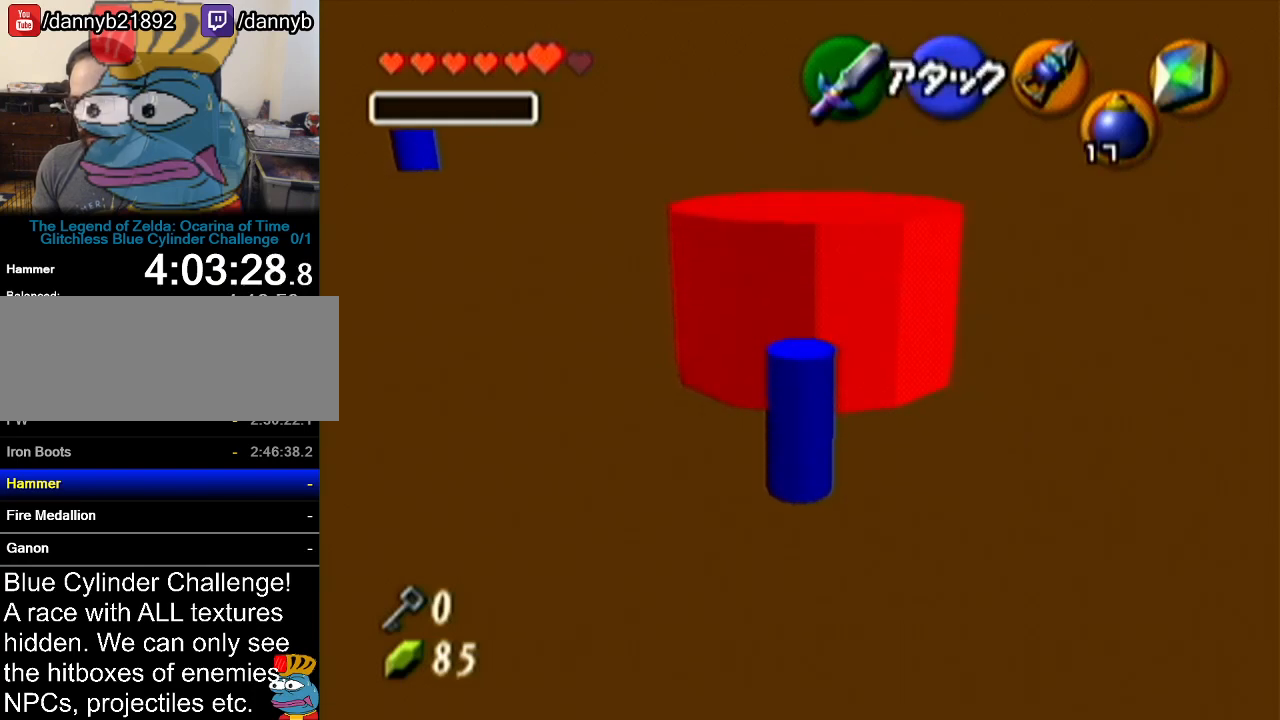
{"buttons": [], "left_stick": "center", "events": []}
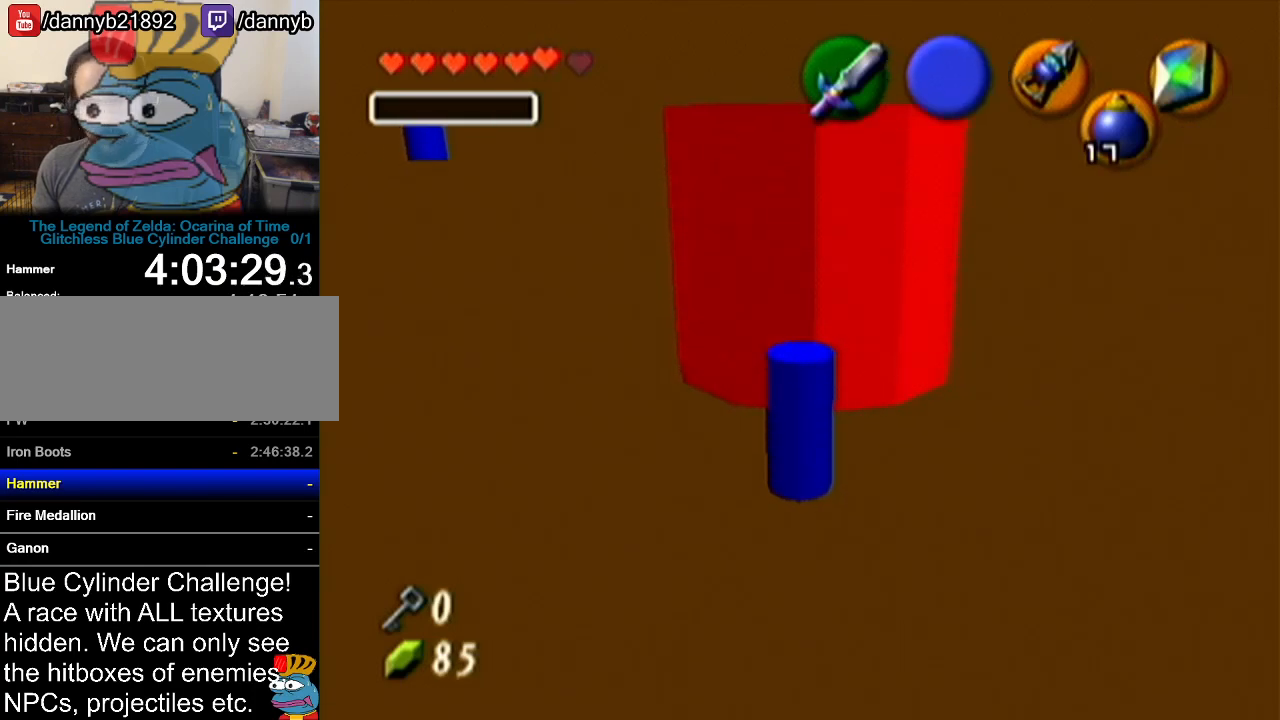
{"buttons": [], "left_stick": "center", "events": []}
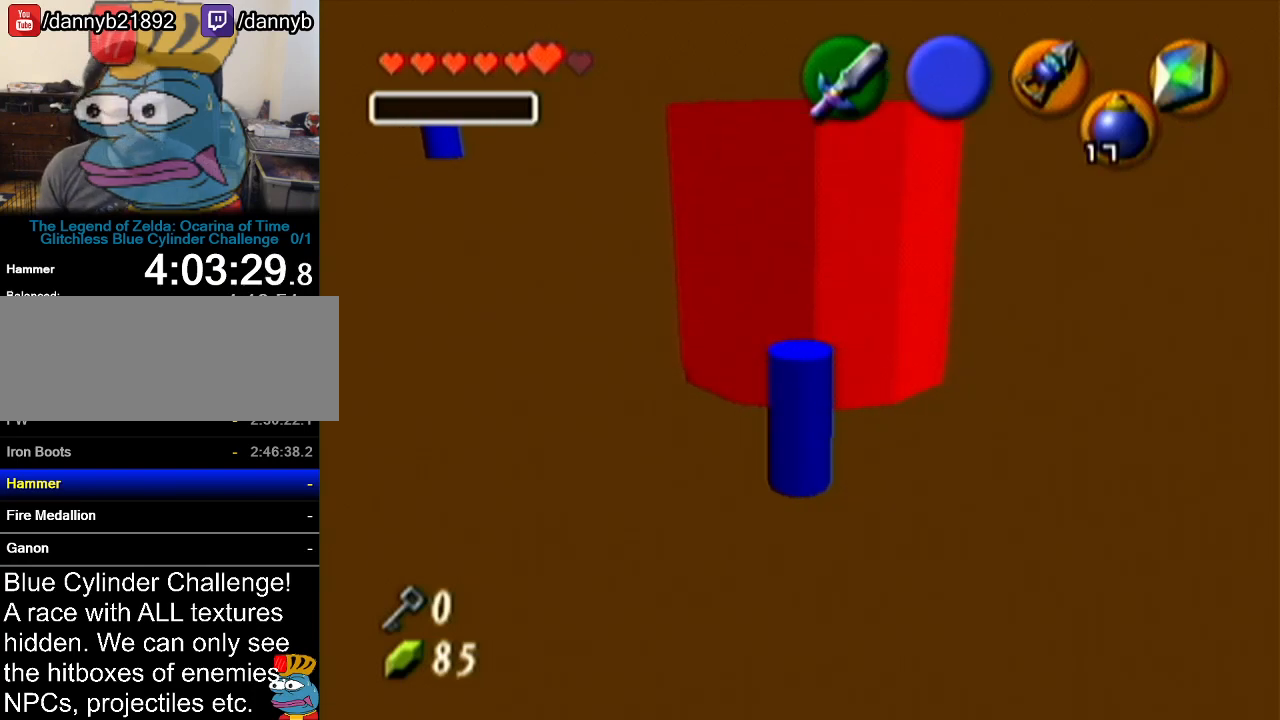
{"buttons": [], "left_stick": "center", "events": []}
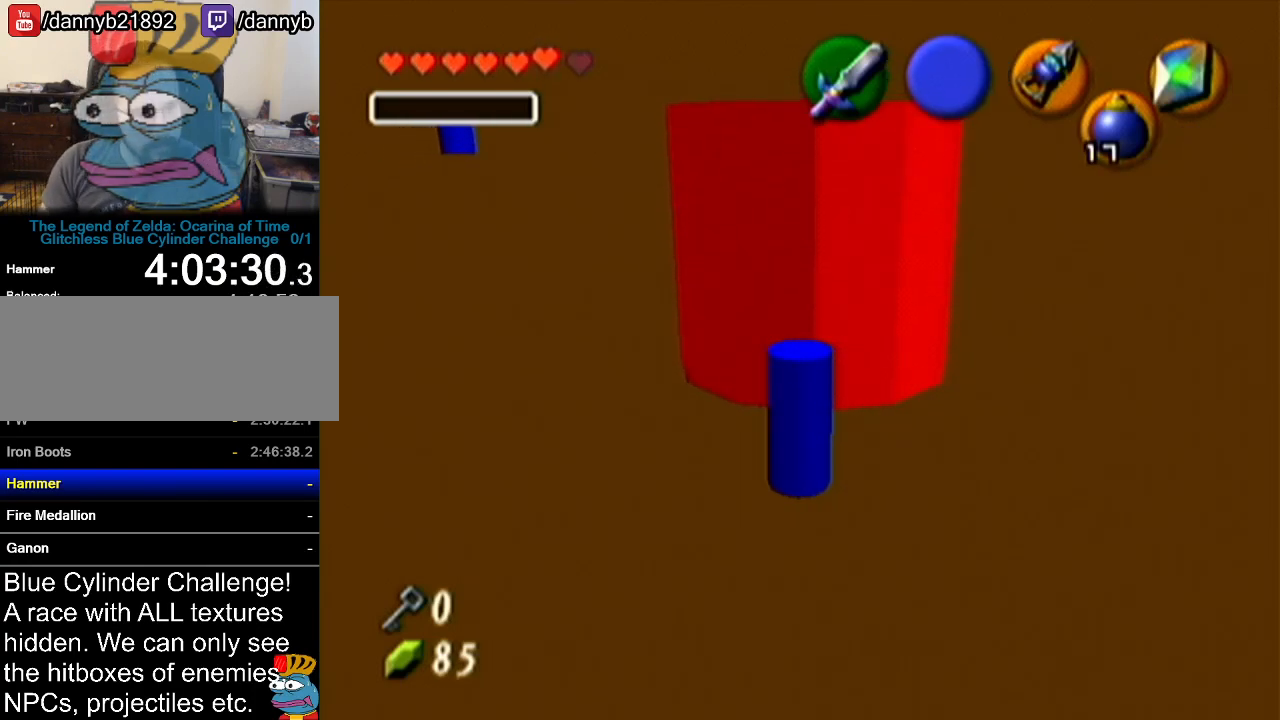
{"buttons": ["B", "C_RIGHT"], "left_stick": "center", "events": [[33, "B", "down"], [100, "C_RIGHT", "down"]]}
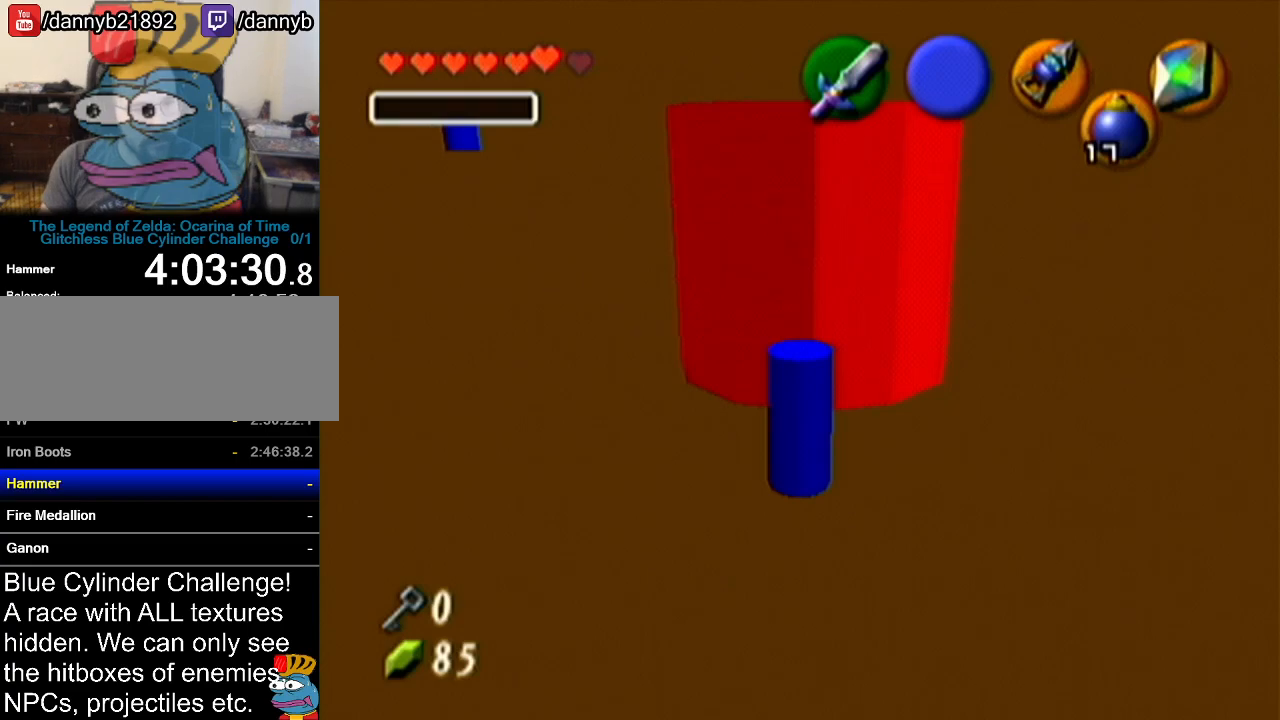
{"buttons": [], "left_stick": "center", "events": [[134, "B", "up"], [134, "C_RIGHT", "up"]]}
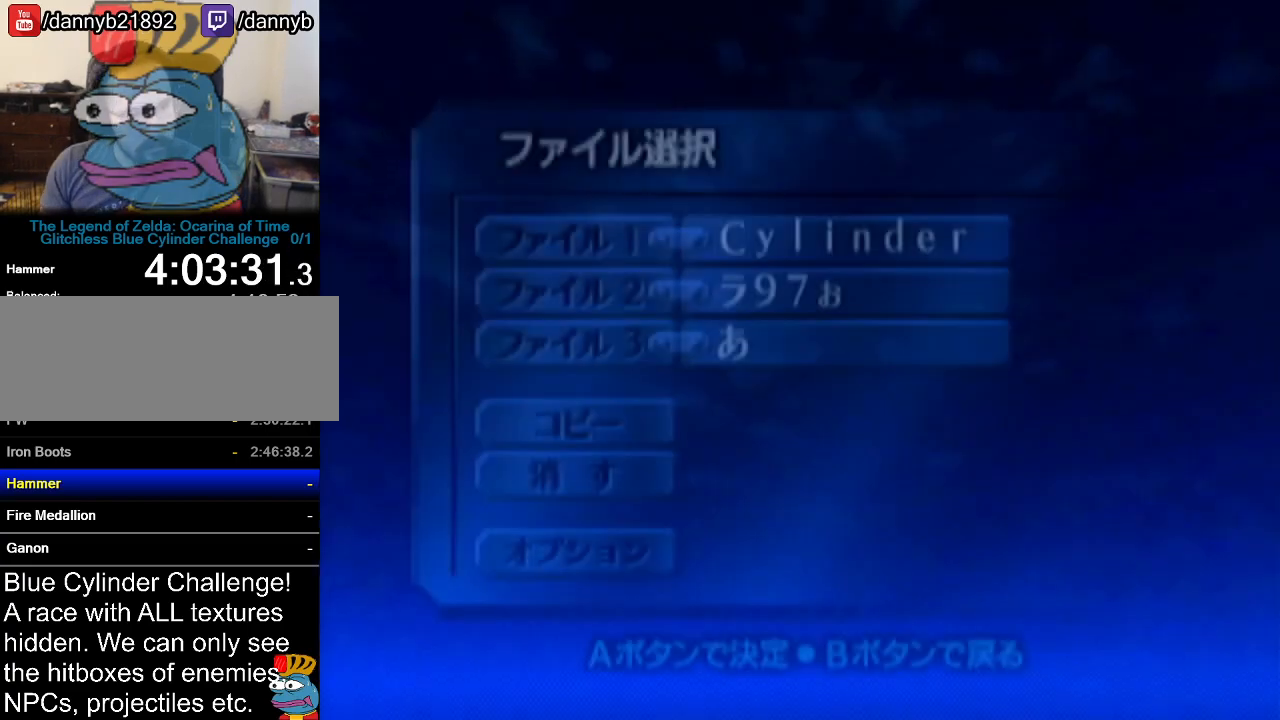
{"buttons": [], "left_stick": "center", "events": []}
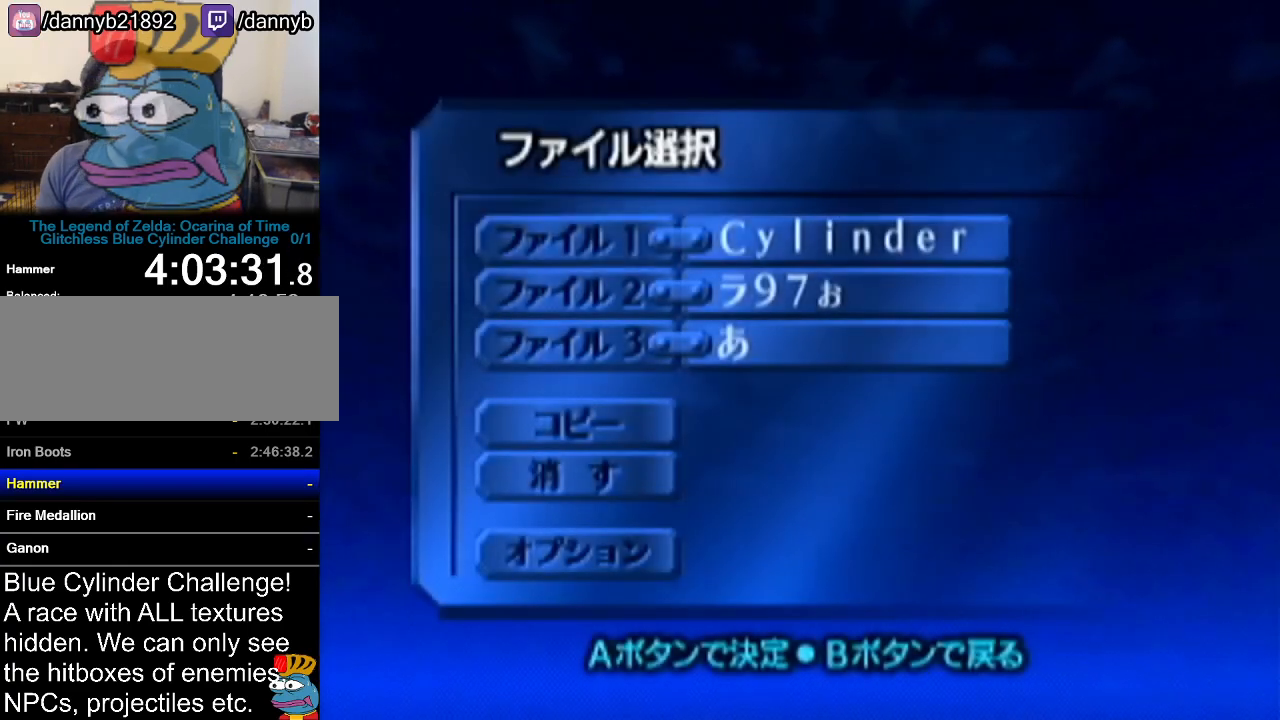
{"buttons": ["A"], "left_stick": "center", "events": [[67, "A", "down"], [267, "A", "up"], [484, "A", "down"]]}
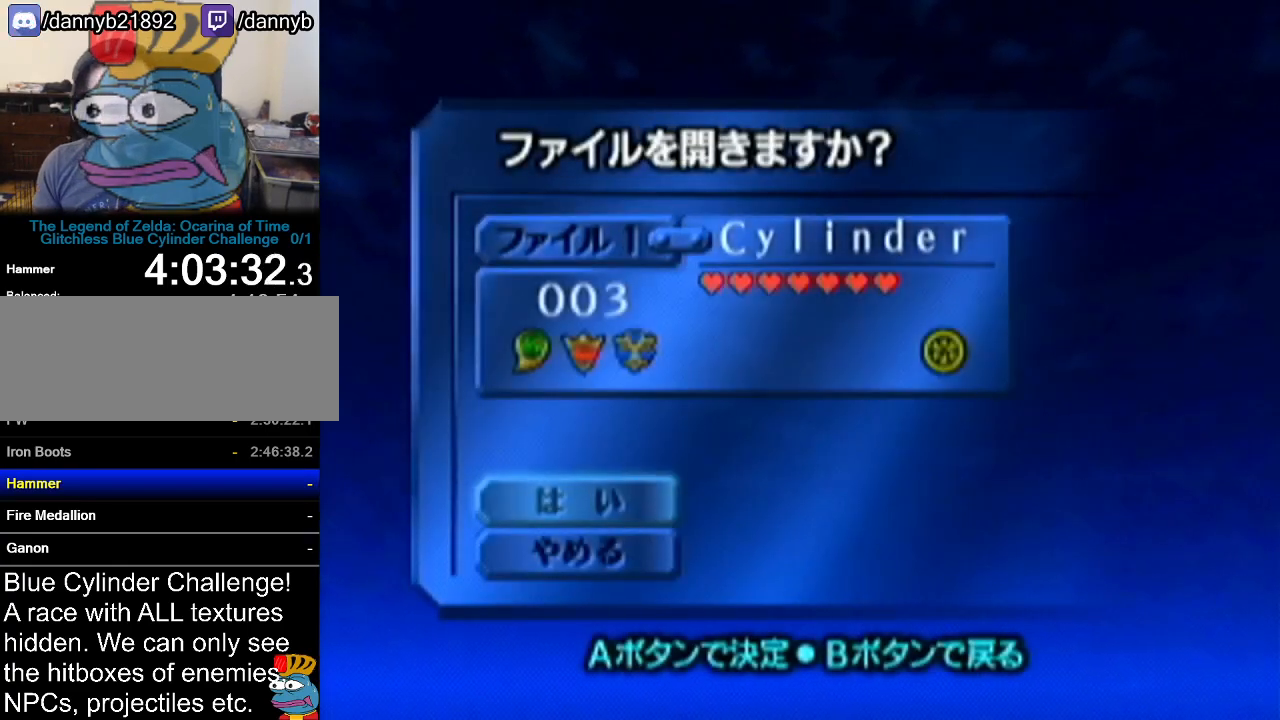
{"buttons": [], "left_stick": "center", "events": [[100, "A", "up"]]}
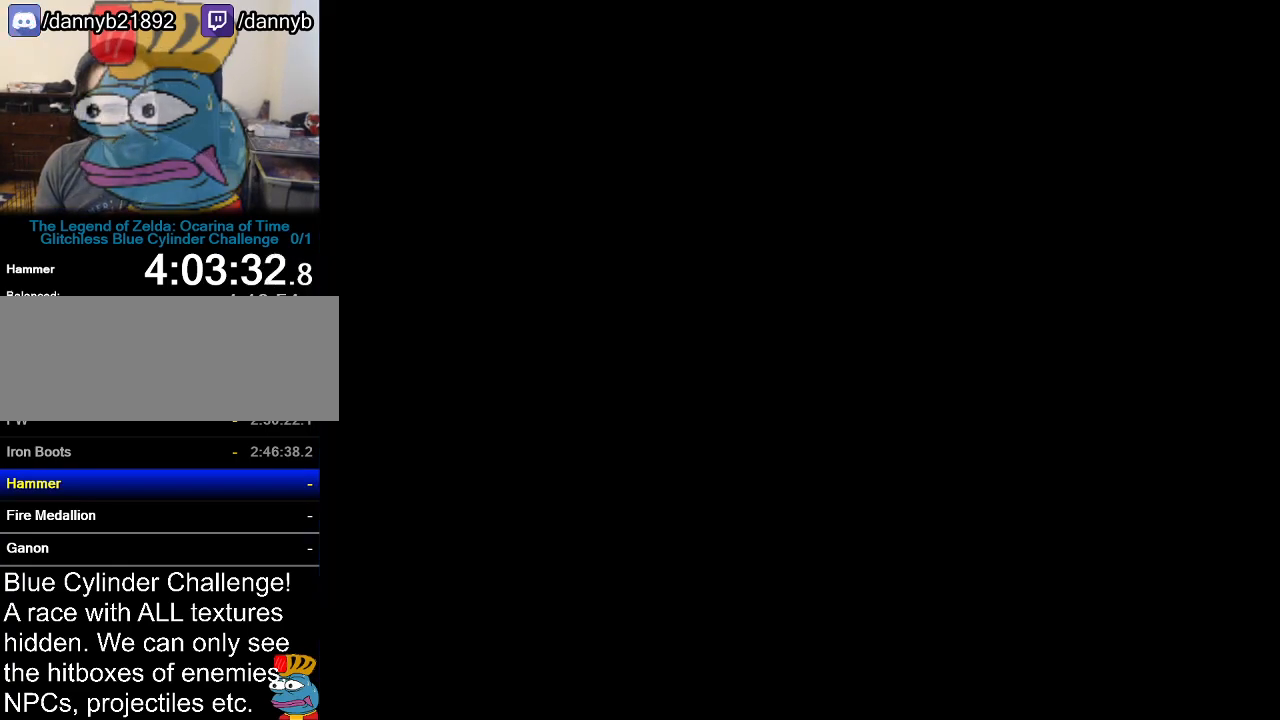
{"buttons": [], "left_stick": "center", "events": []}
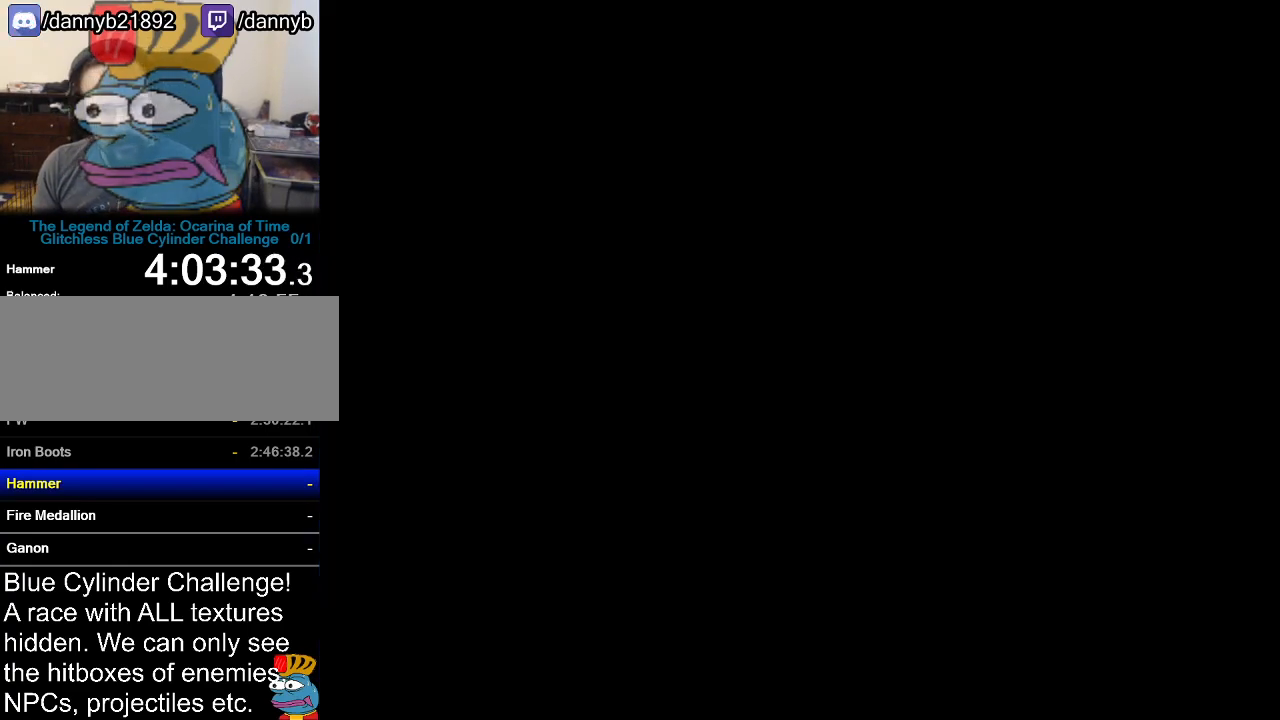
{"buttons": [], "left_stick": "center", "events": []}
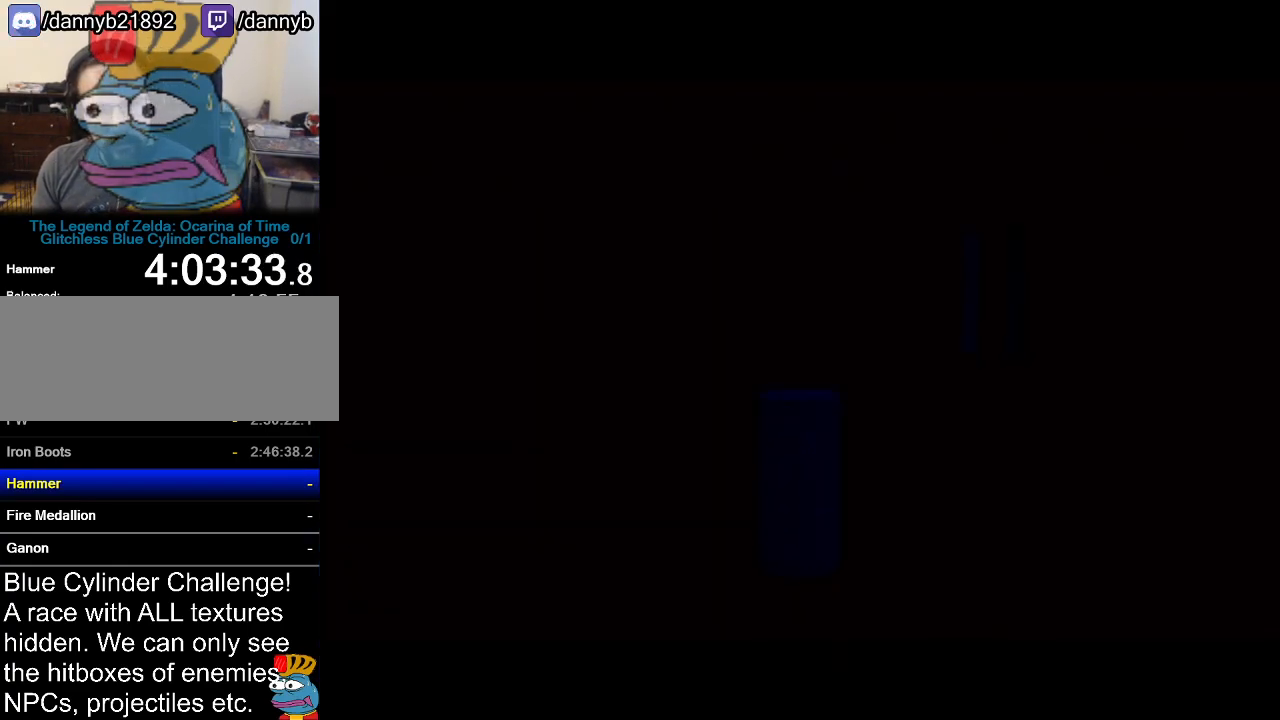
{"buttons": [], "left_stick": "center", "events": []}
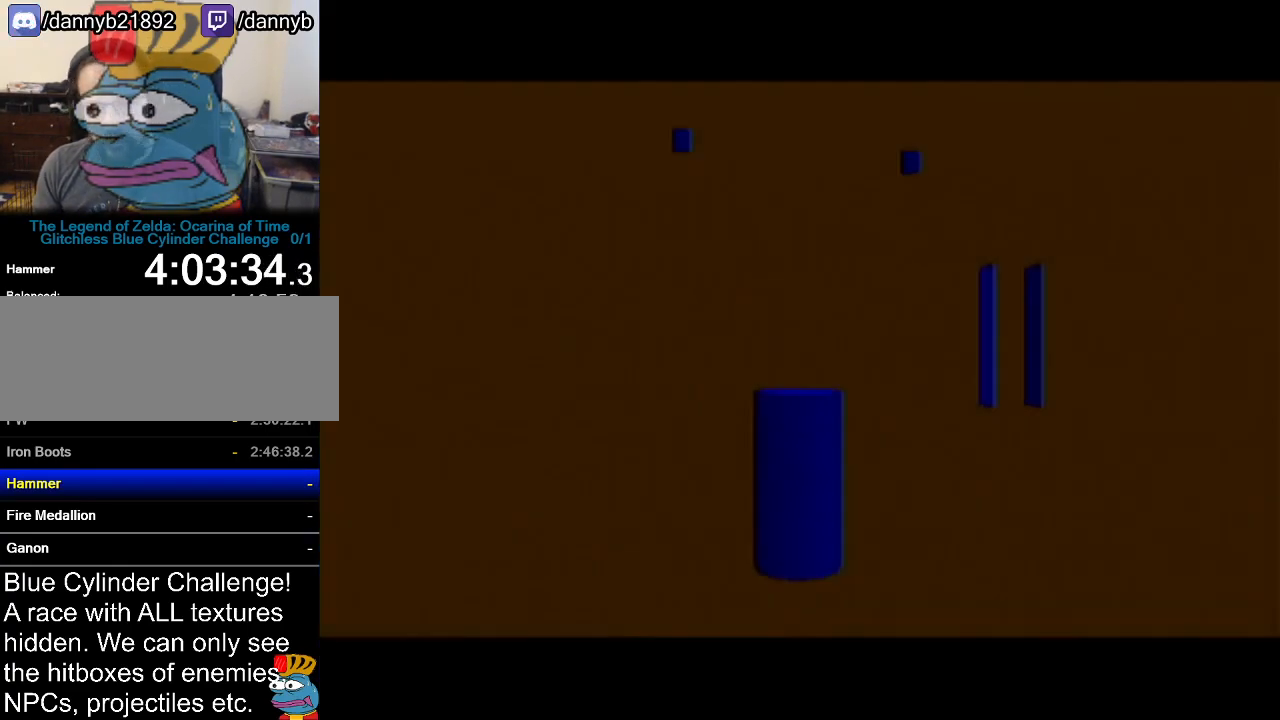
{"buttons": [], "left_stick": "center", "events": []}
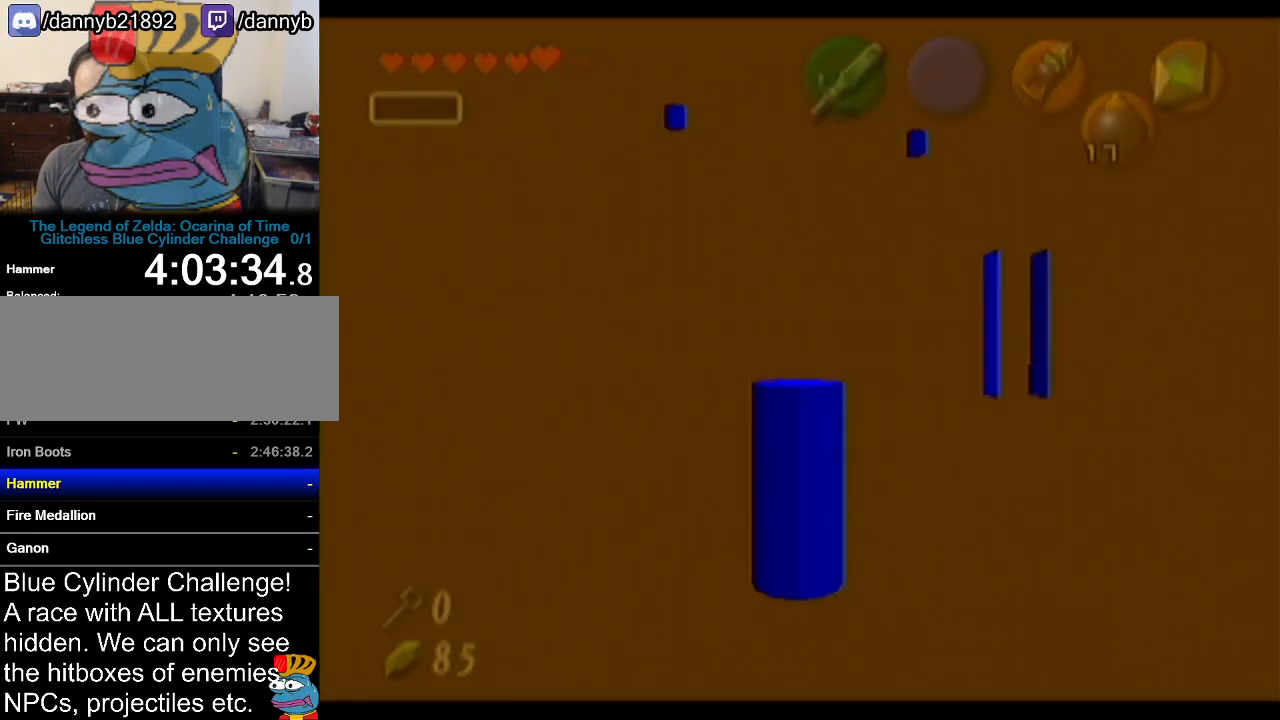
{"buttons": [], "left_stick": "center", "events": [[100, "C_RIGHT", "down"], [234, "C_RIGHT", "up"]]}
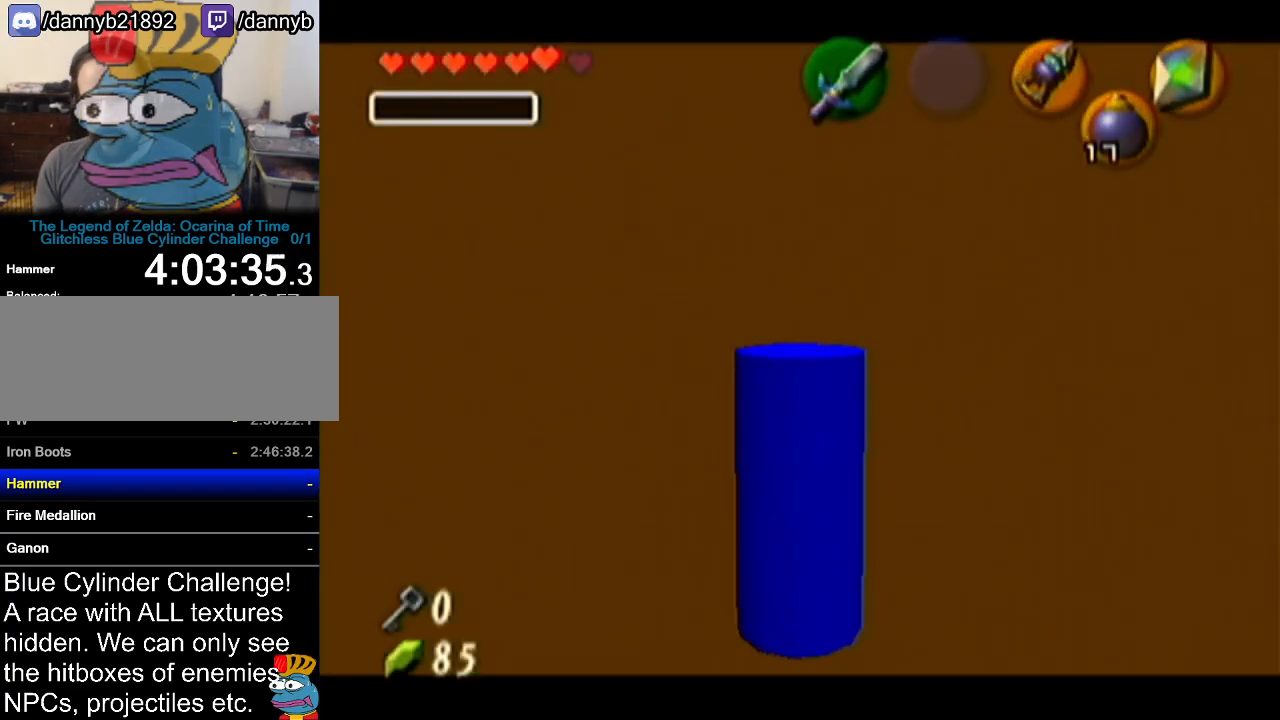
{"buttons": [], "left_stick": "center", "events": [[117, "B", "down"], [184, "B", "up"], [234, "B", "down"], [267, "B", "up"], [334, "B", "down"], [401, "B", "up"], [434, "B", "down"], [484, "B", "up"]]}
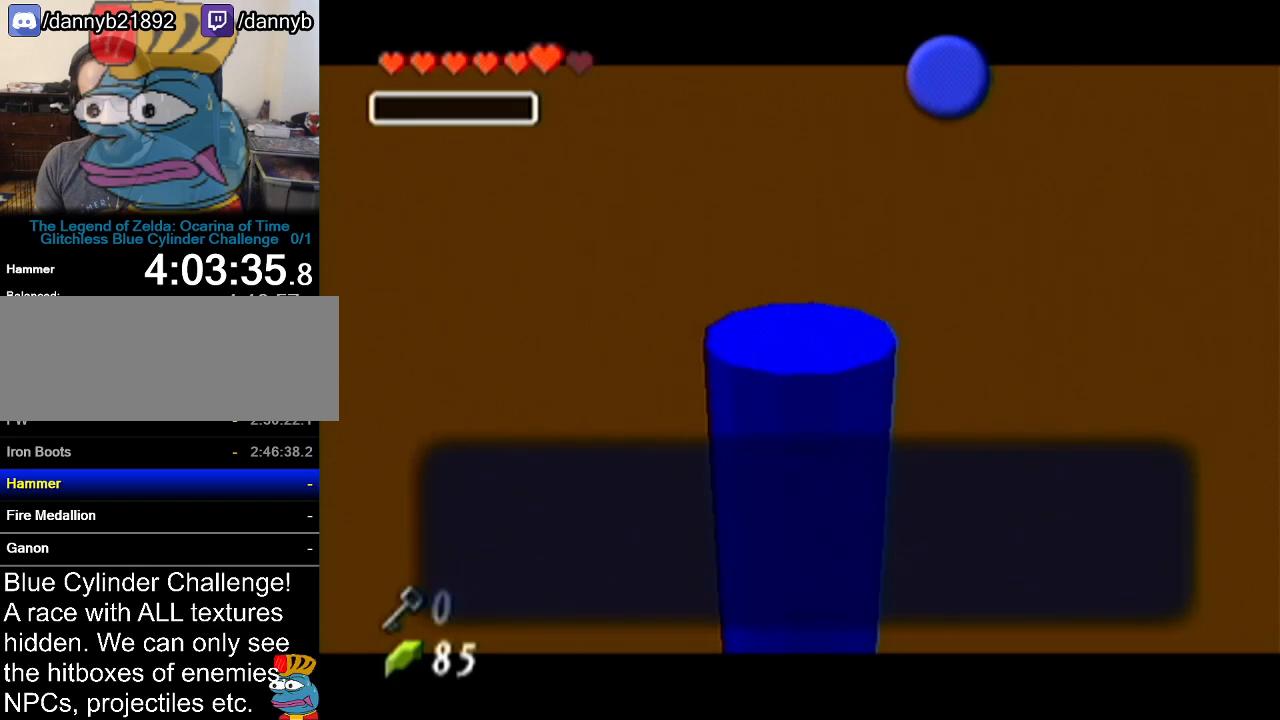
{"buttons": [], "left_stick": "center", "events": [[50, "B", "down"], [83, "B", "up"], [117, "B", "down"], [183, "B", "up"], [233, "B", "down"], [283, "B", "up"]]}
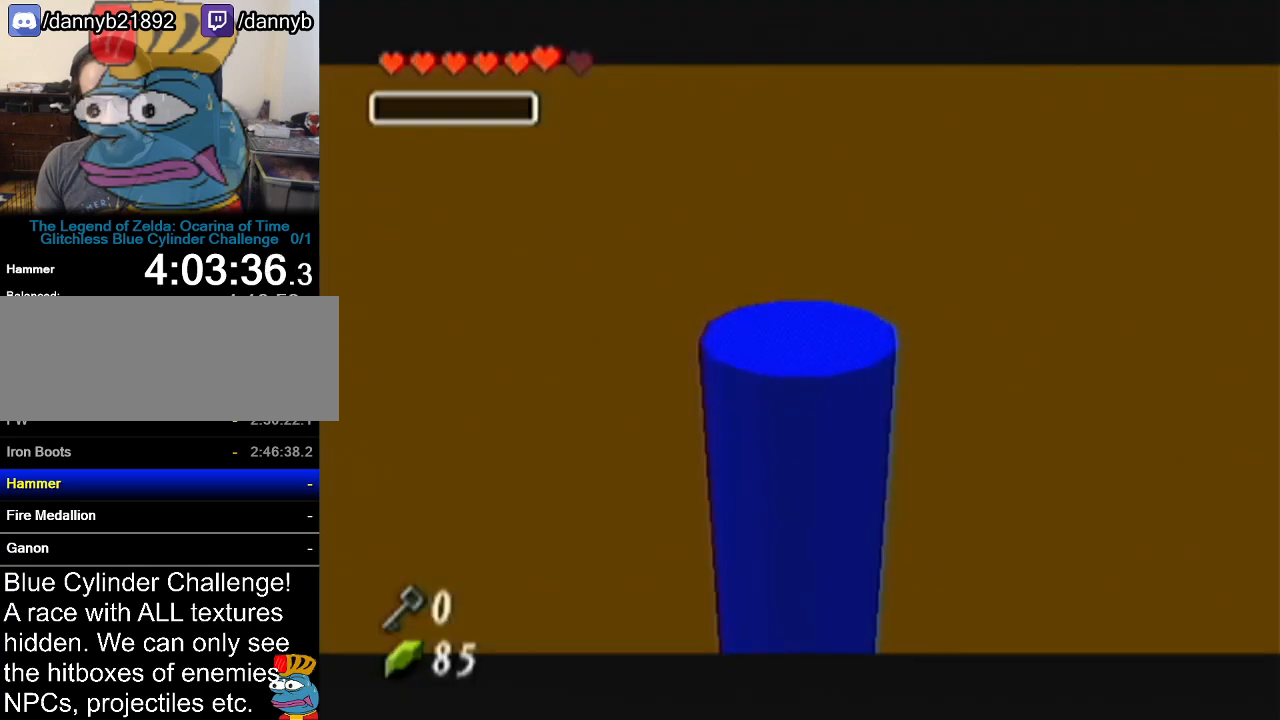
{"buttons": [], "left_stick": "center", "events": []}
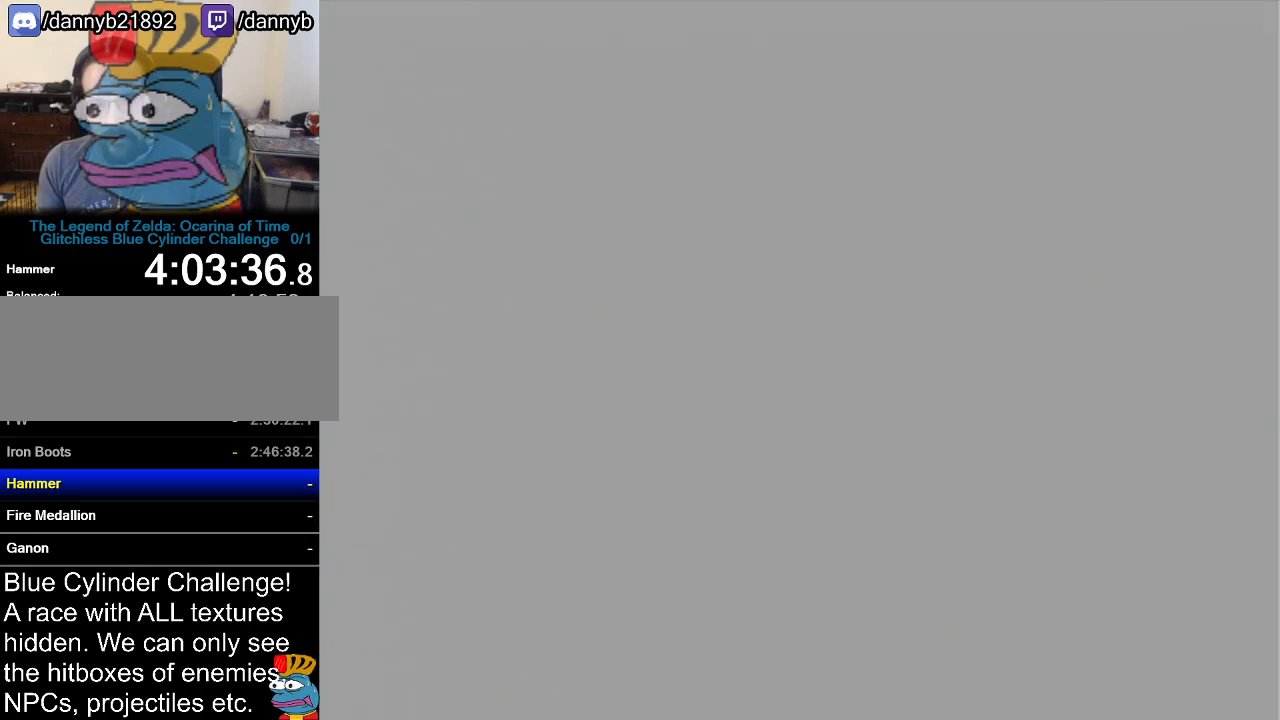
{"buttons": [], "left_stick": "center", "events": []}
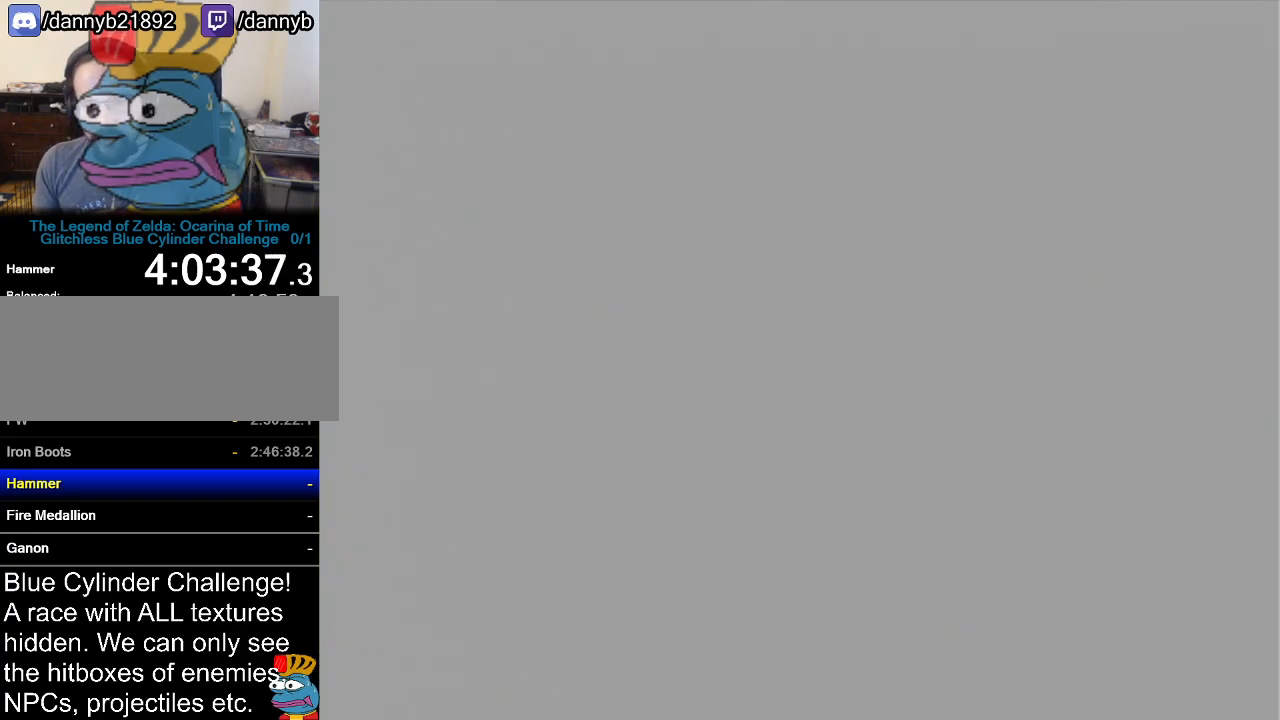
{"buttons": [], "left_stick": "center", "events": []}
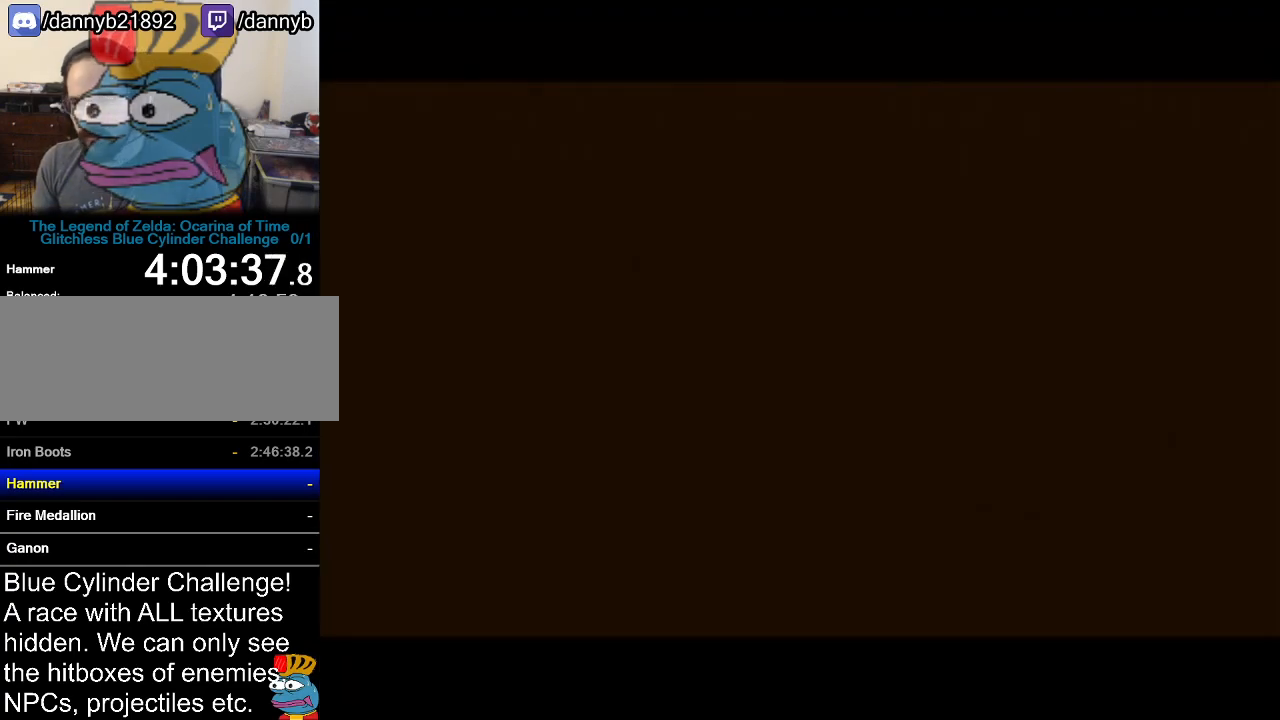
{"buttons": [], "left_stick": "center", "events": []}
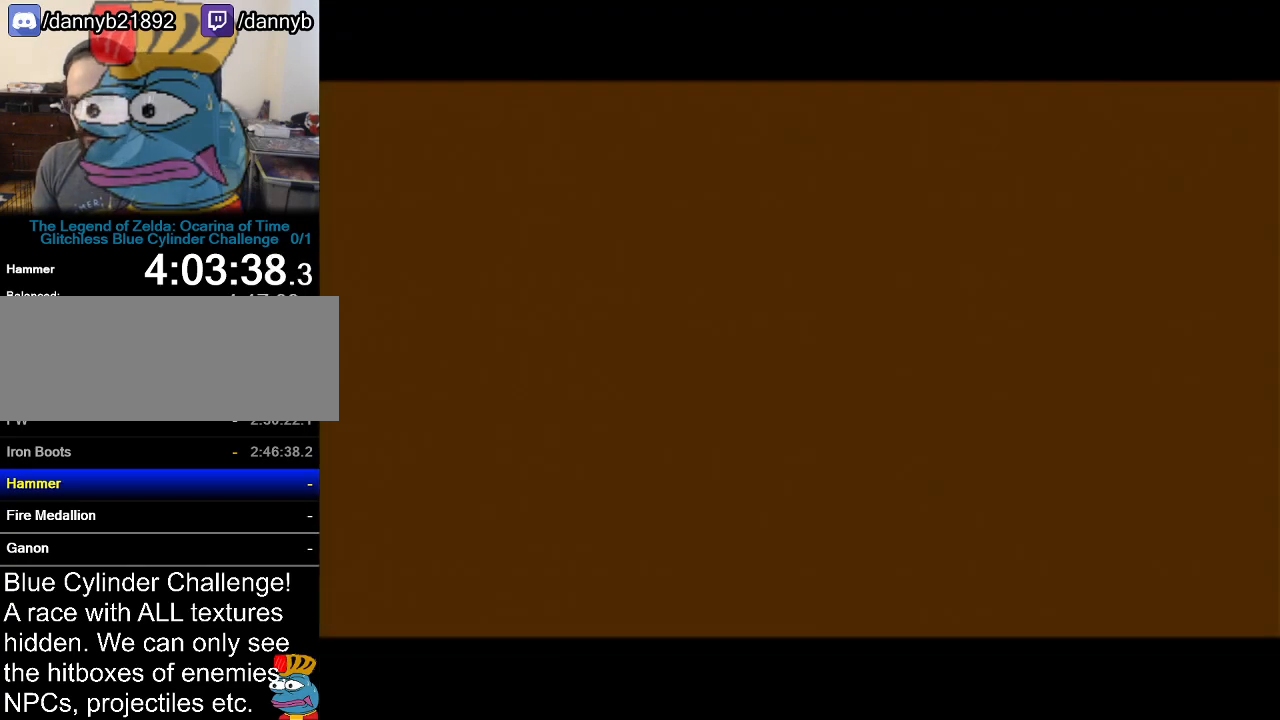
{"buttons": [], "left_stick": "center", "events": []}